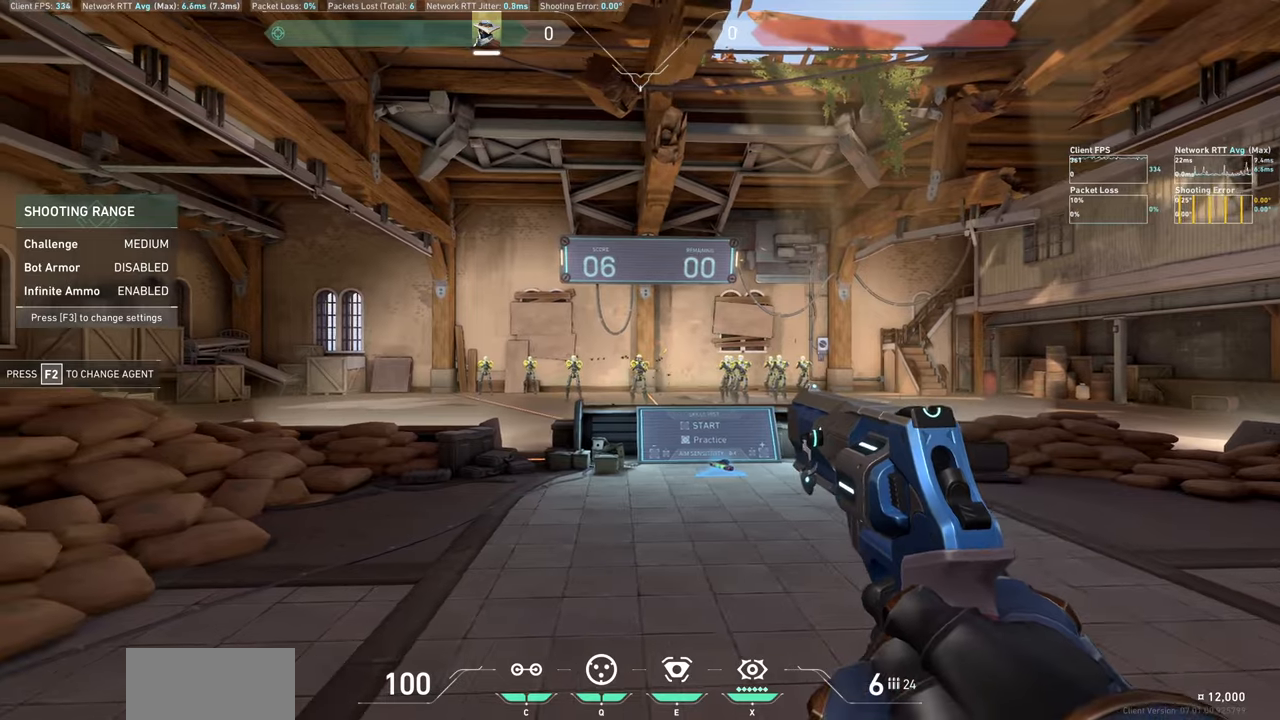
Gameplay with keyboard and mouse; each line is a JSON object with the keys and mouse buttons held at the frame after it. "events" lists presses ("down") and releases ("up") of "a", "ctrl", "d", "e", "q", "s", "shift", "space", "w", "mouse_left", "mouse_wheel", "mouse_right", "mouse_mb4" and "mouse_mb5" between this image and that frame as [ms after this image, input, new state], when the widget could be followed in between. "mouse_left", "mouse_wheel", "mouse_right", "mouse_mb4", "mouse_mb5" = the "left", "wheel", "right", "mb4", "mb5" buttons of the "mouse" list. No other keys are recorded. "wheel" means that the mouse wheel is clicked or scrolled. Not read: mouse_move.
{"keys": ["d"], "mouse": [], "events": [[117, "mouse_left", "down"], [184, "d", "down"], [300, "mouse_left", "up"]]}
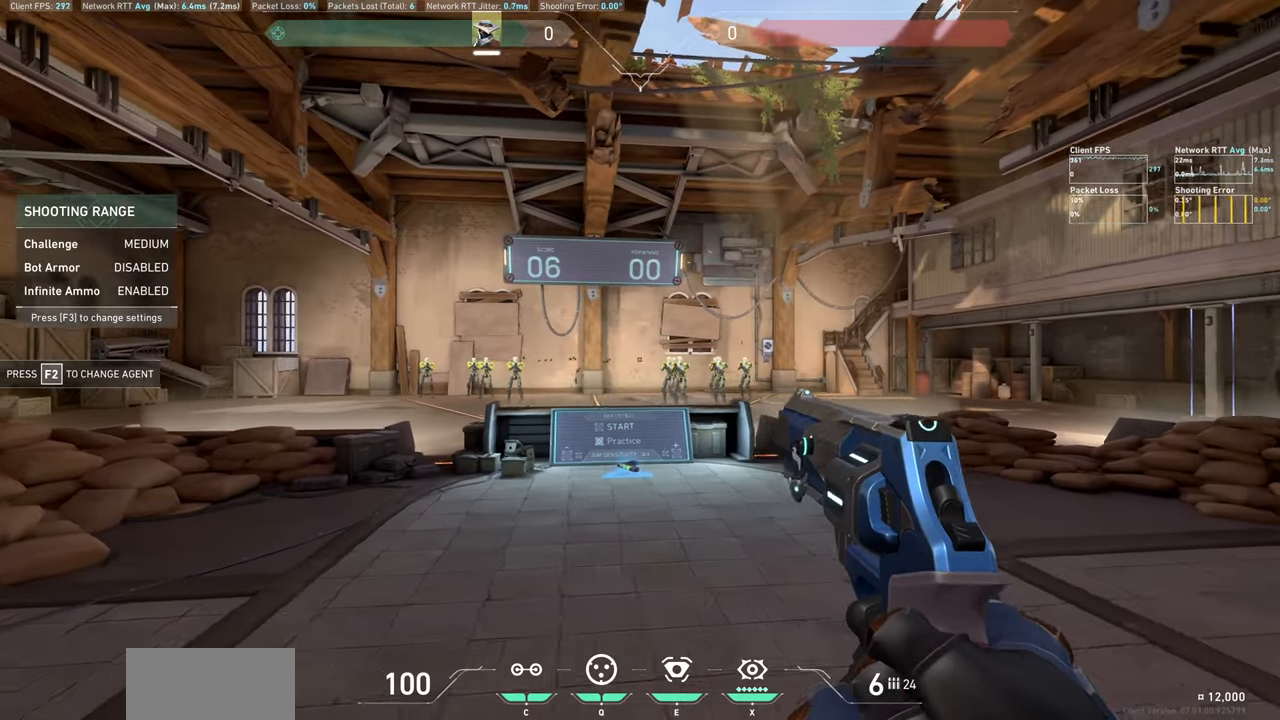
{"keys": ["a"], "mouse": ["left"], "events": [[167, "d", "up"], [367, "mouse_left", "down"], [450, "a", "down"]]}
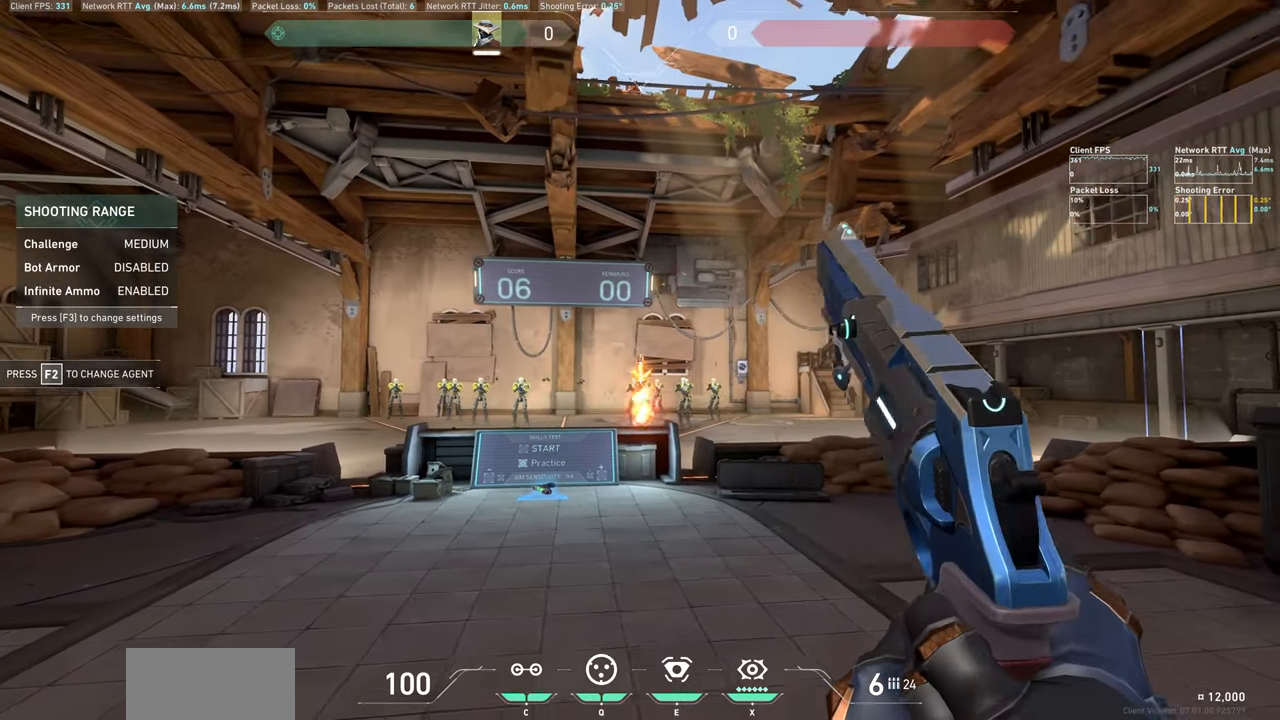
{"keys": [], "mouse": [], "events": [[17, "mouse_left", "up"], [400, "a", "up"]]}
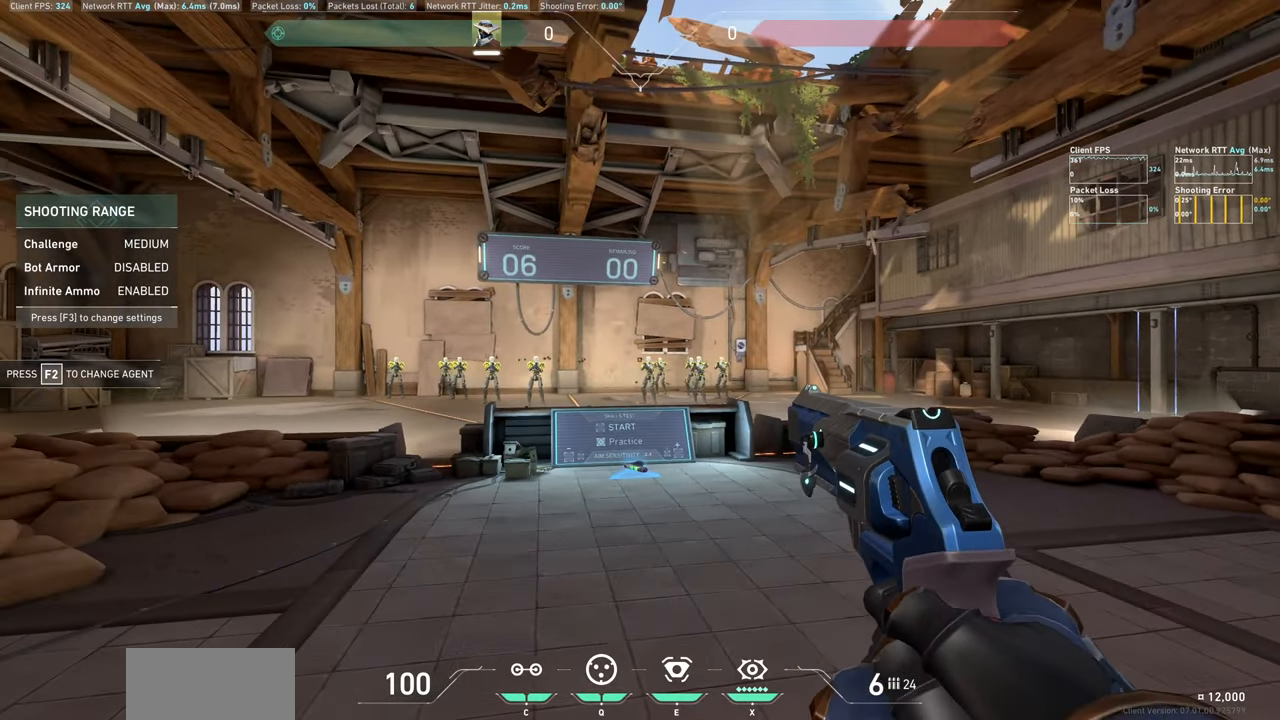
{"keys": ["d"], "mouse": [], "events": [[117, "mouse_left", "down"], [150, "d", "down"], [300, "mouse_left", "up"]]}
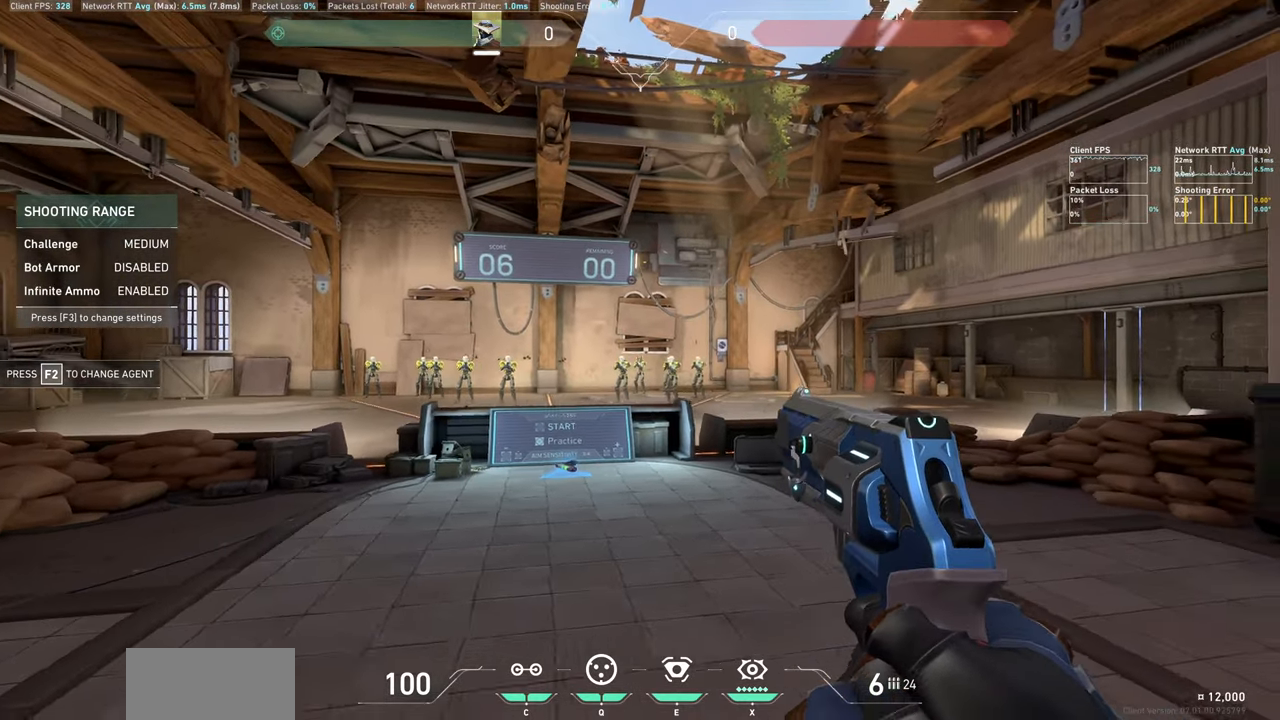
{"keys": ["a"], "mouse": ["left"], "events": [[117, "d", "up"], [350, "mouse_left", "down"], [450, "a", "down"]]}
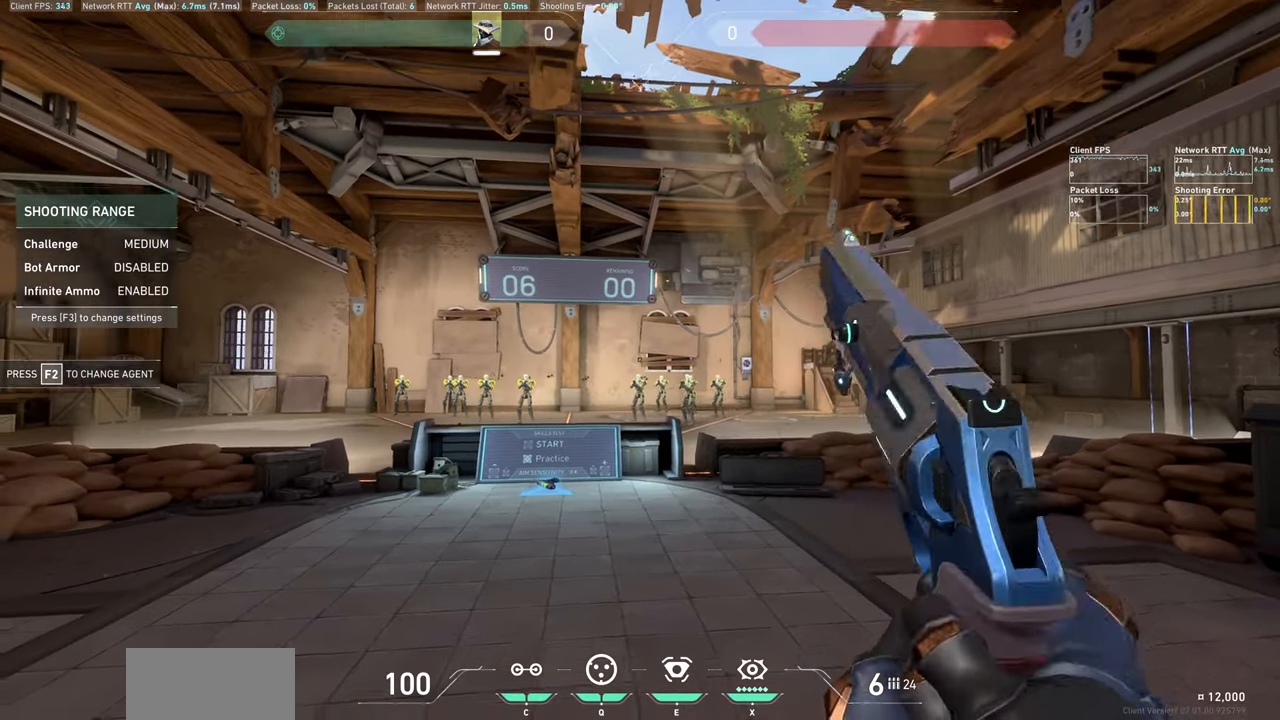
{"keys": [], "mouse": [], "events": [[34, "mouse_left", "up"], [350, "a", "up"]]}
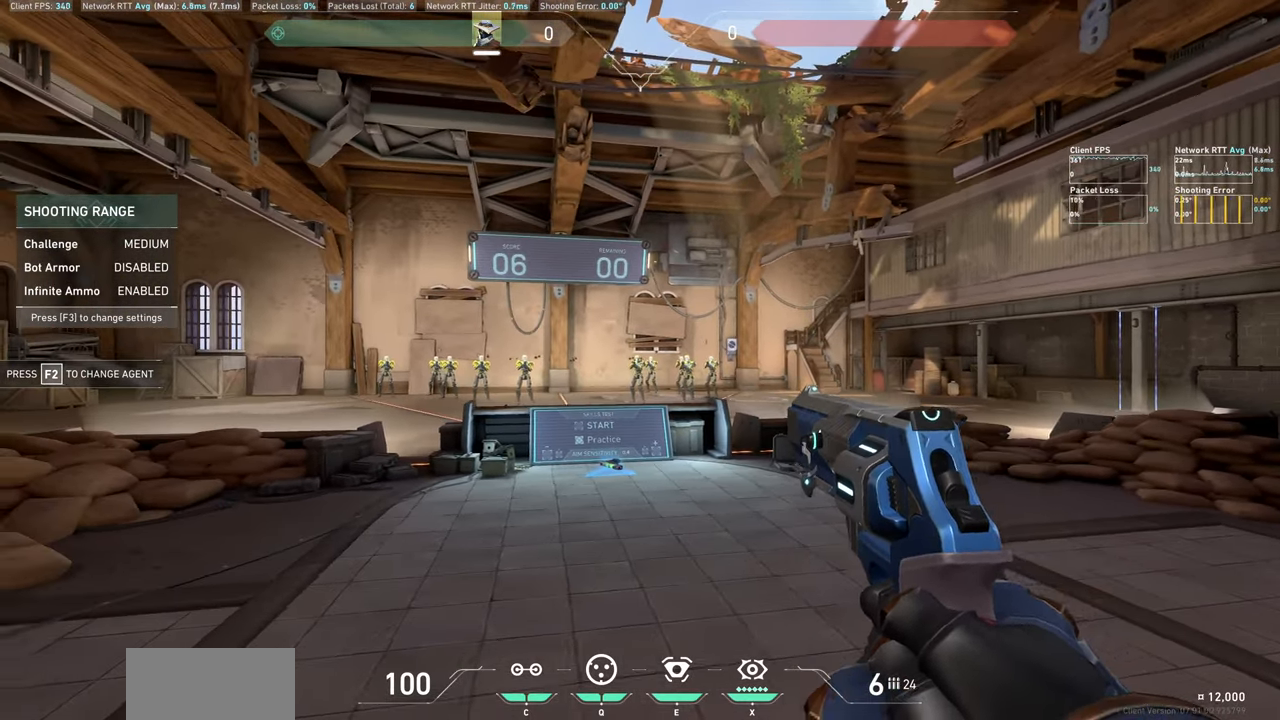
{"keys": ["d"], "mouse": [], "events": [[34, "mouse_left", "down"], [184, "d", "down"], [217, "mouse_left", "up"]]}
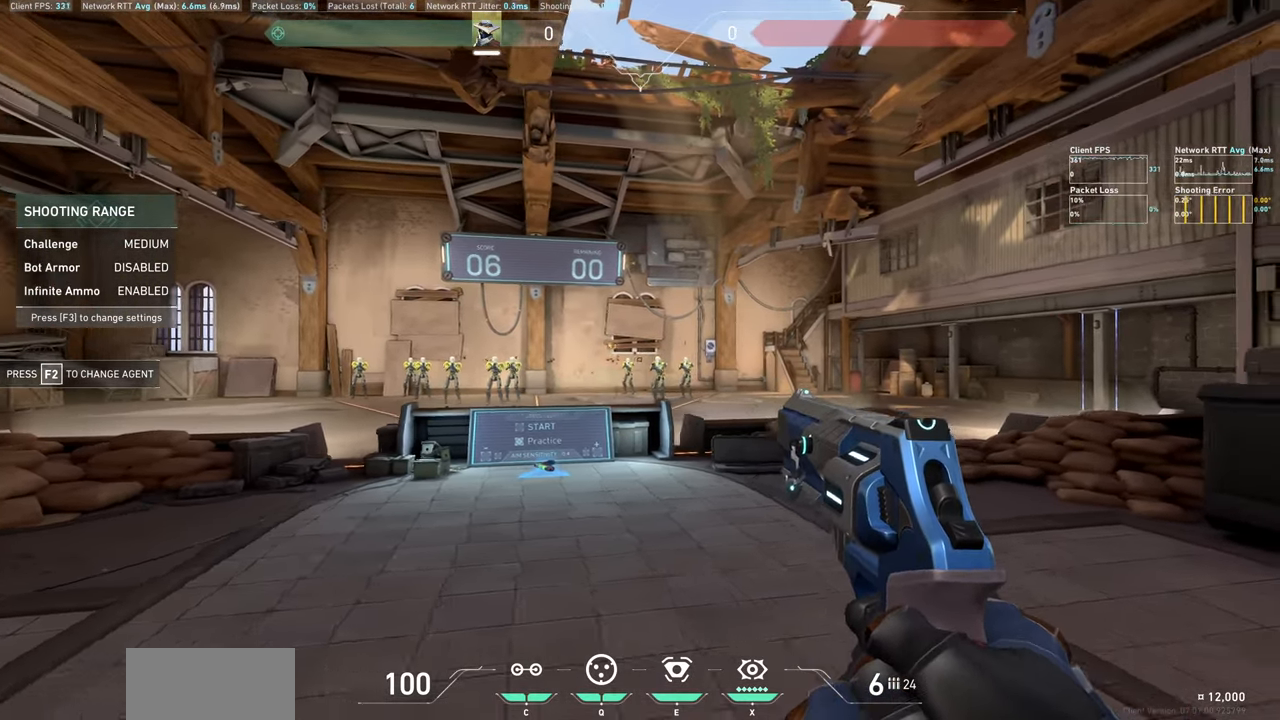
{"keys": ["a"], "mouse": [], "events": [[84, "d", "up"], [267, "mouse_left", "down"], [450, "a", "down"], [467, "mouse_left", "up"]]}
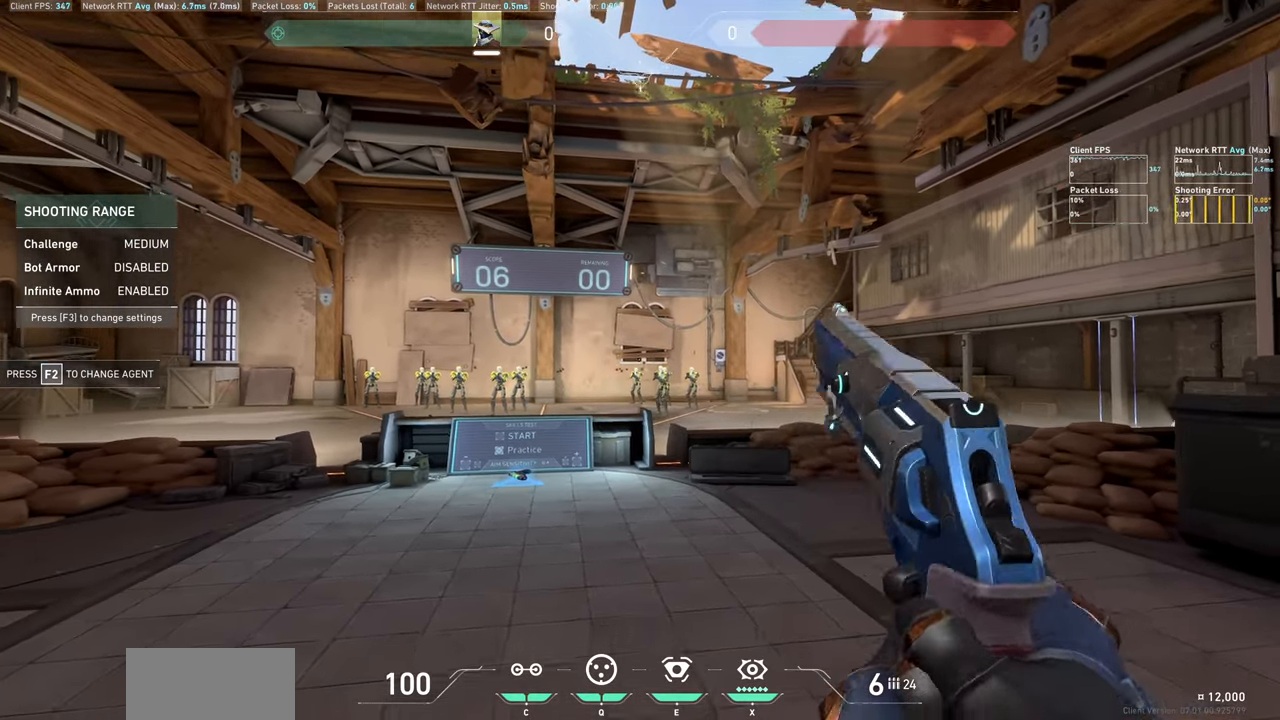
{"keys": [], "mouse": [], "events": [[350, "a", "up"]]}
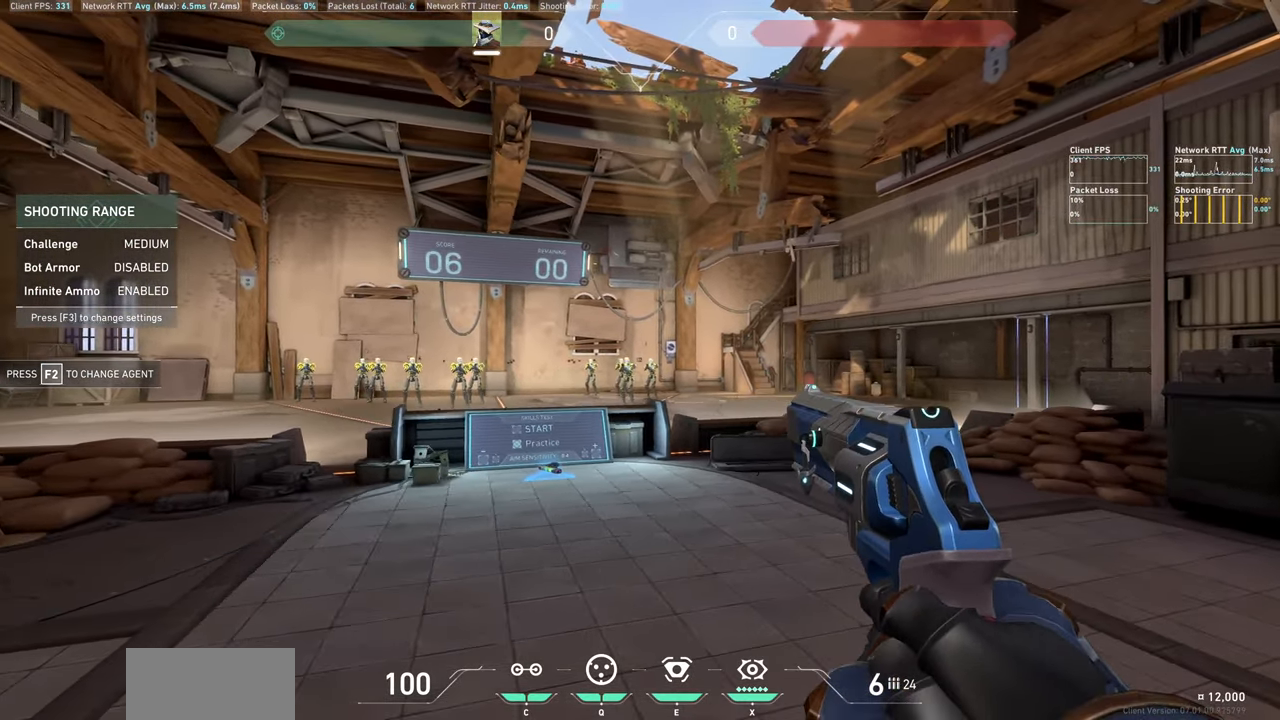
{"keys": ["d"], "mouse": [], "events": [[134, "mouse_left", "down"], [317, "d", "down"], [350, "mouse_left", "up"]]}
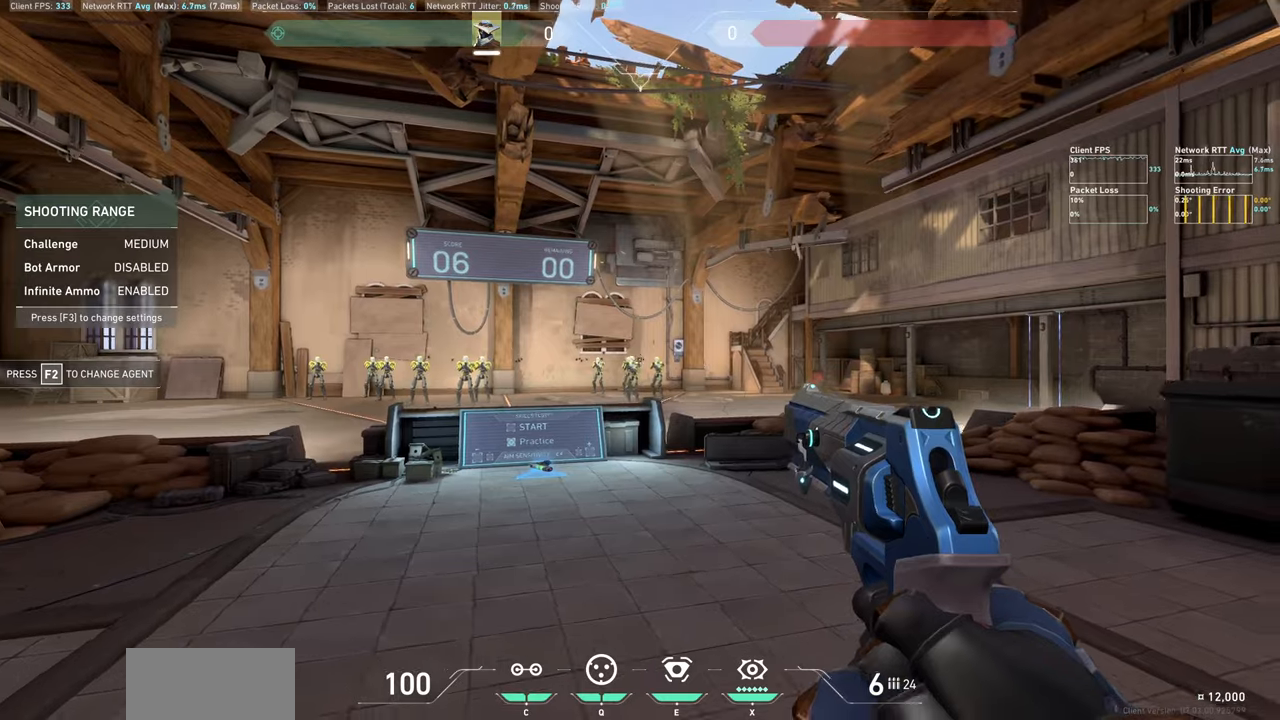
{"keys": [], "mouse": ["left"], "events": [[183, "d", "up"], [450, "mouse_left", "down"]]}
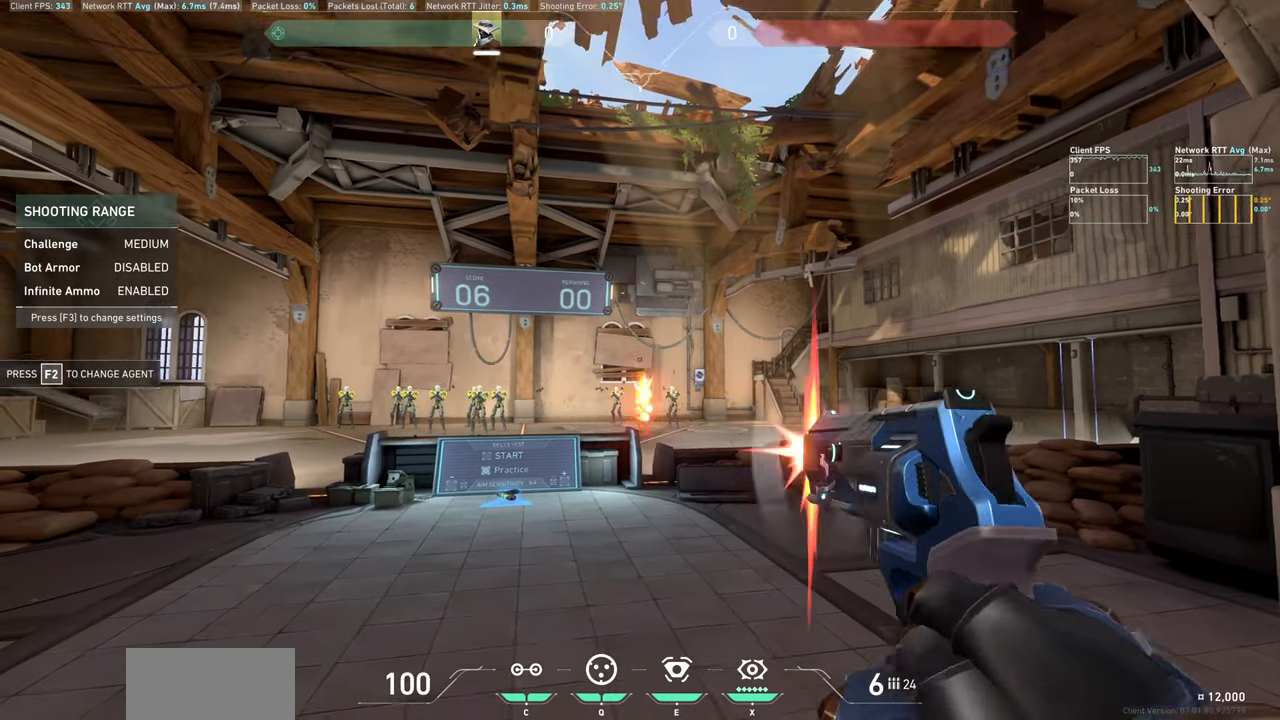
{"keys": [], "mouse": [], "events": [[150, "mouse_left", "up"]]}
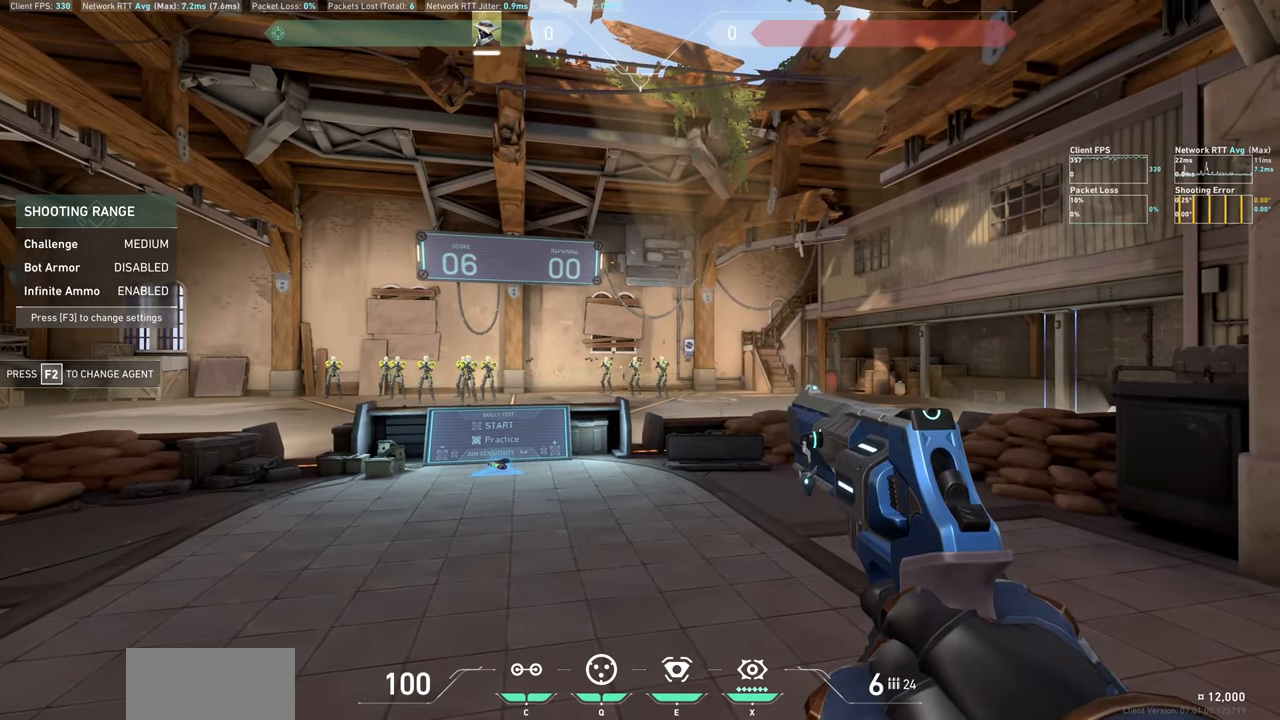
{"keys": [], "mouse": [], "events": [[250, "mouse_left", "down"], [416, "mouse_left", "up"]]}
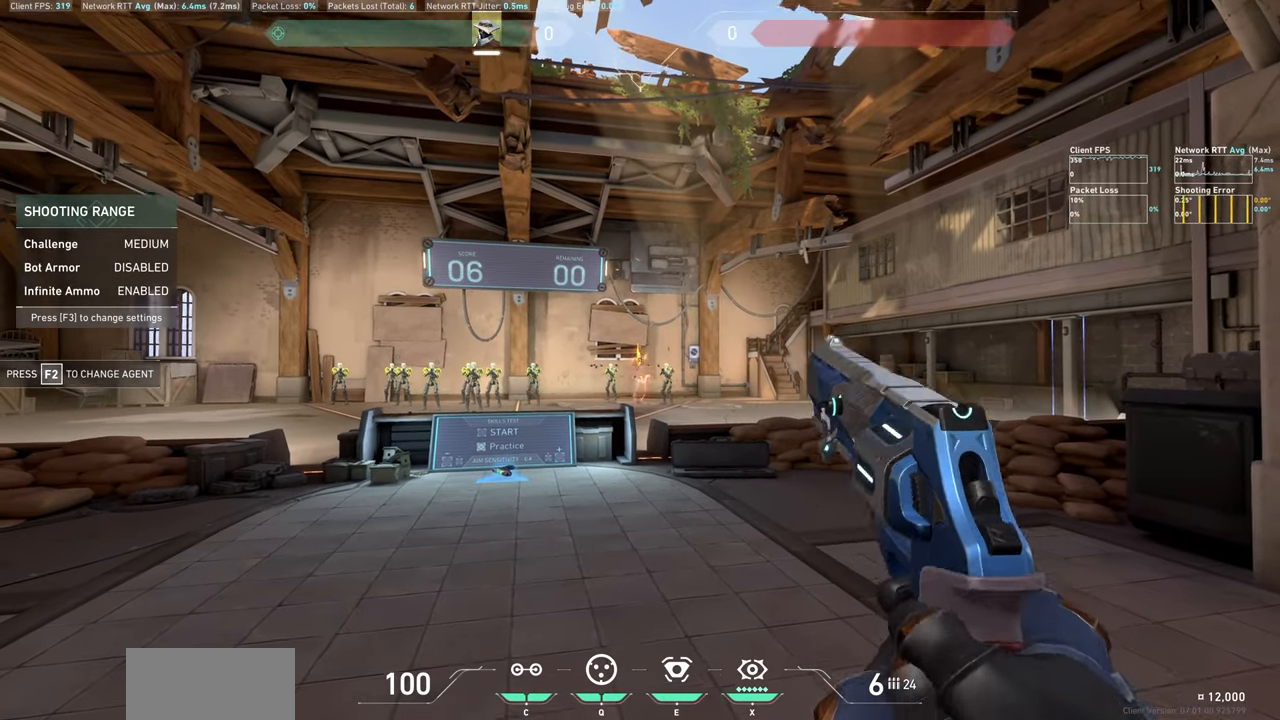
{"keys": [], "mouse": [], "events": [[250, "w", "down"], [483, "w", "up"]]}
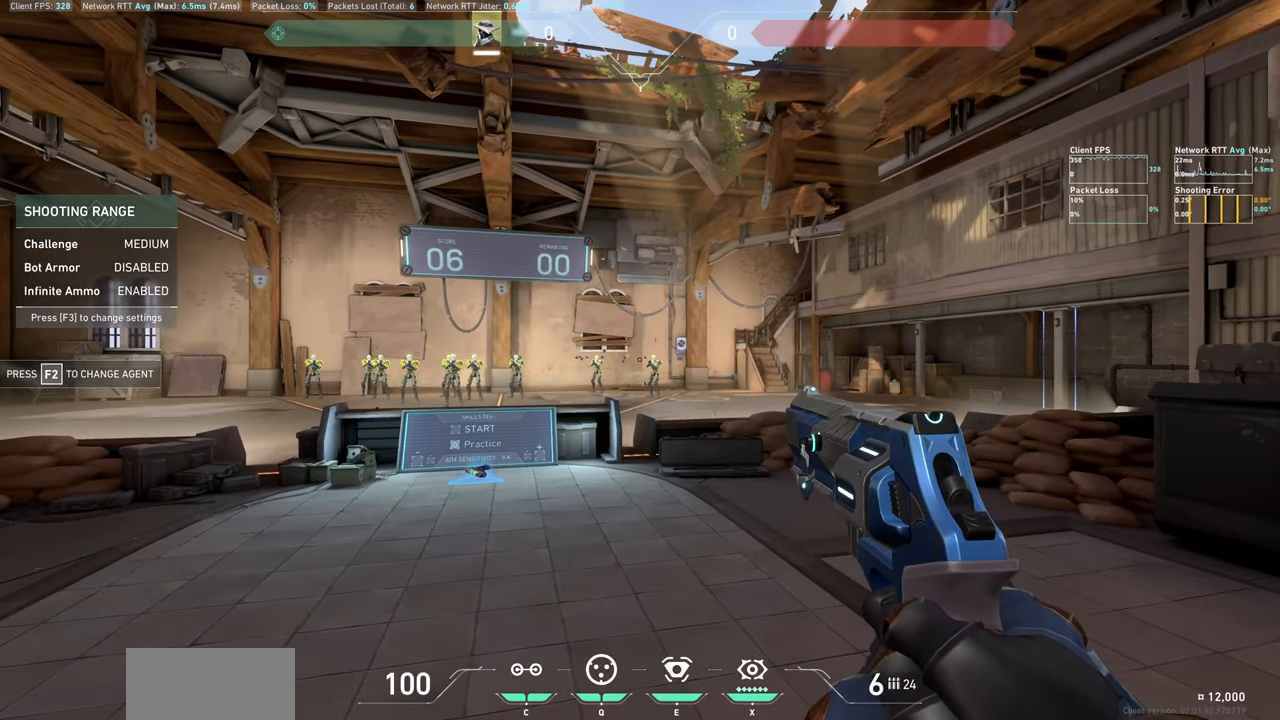
{"keys": [], "mouse": ["left"], "events": [[366, "mouse_left", "down"]]}
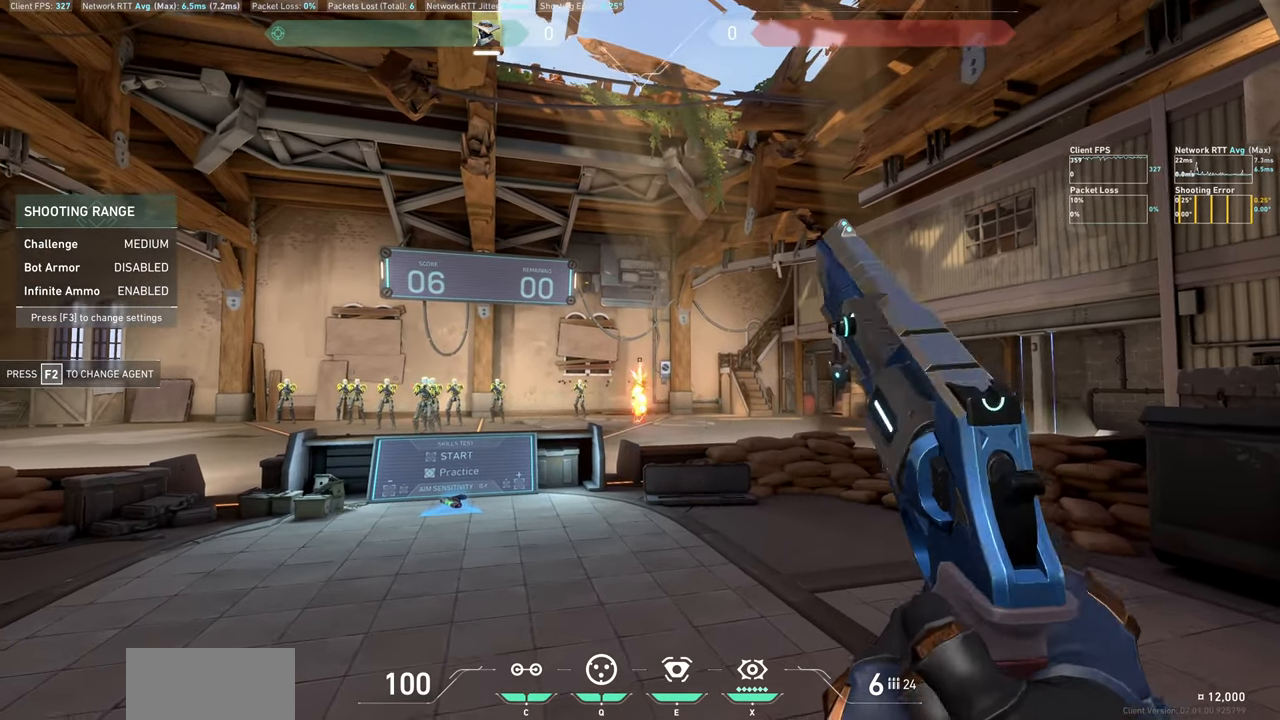
{"keys": ["w"], "mouse": [], "events": [[33, "mouse_left", "up"], [83, "w", "down"]]}
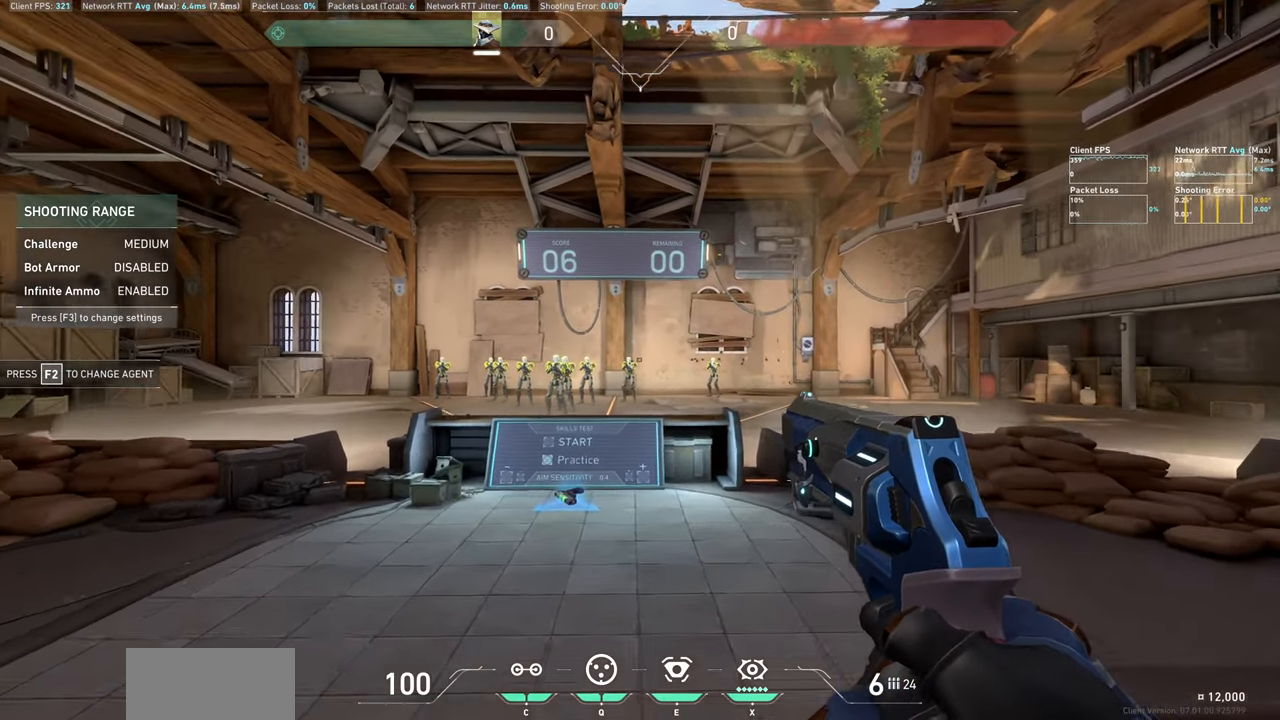
{"keys": [], "mouse": [], "events": [[33, "a", "down"], [233, "w", "up"], [283, "a", "up"]]}
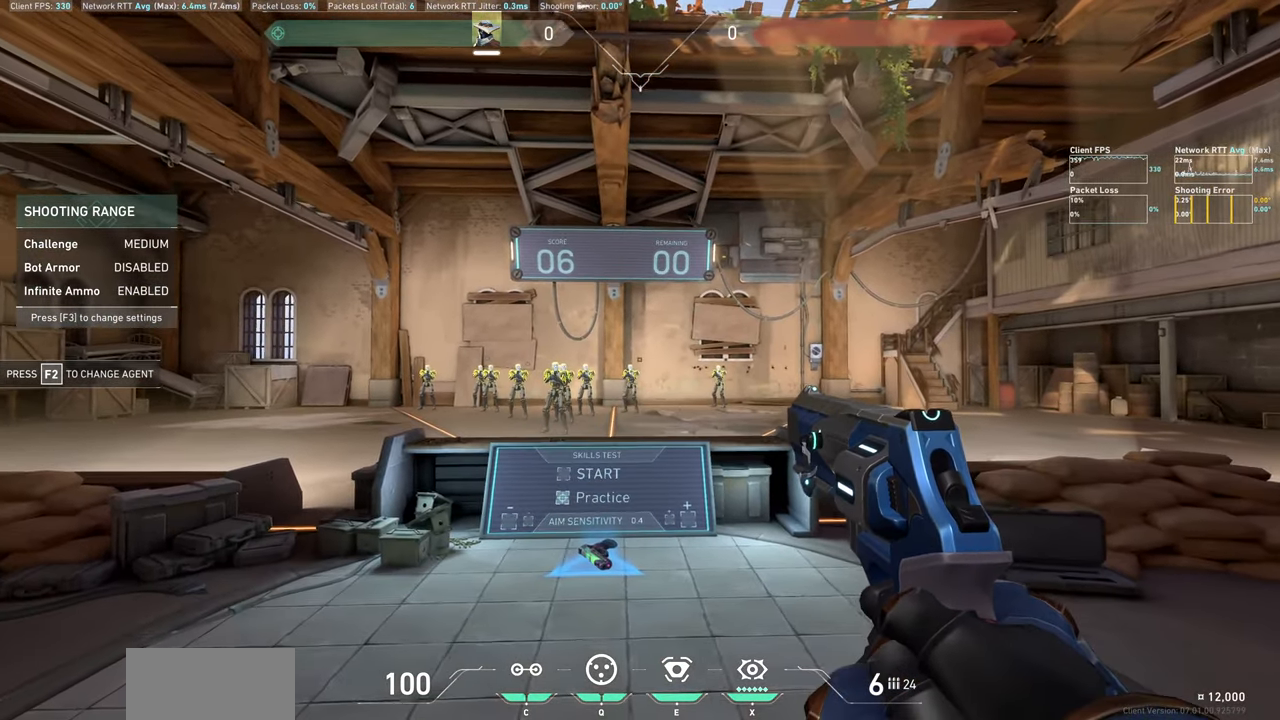
{"keys": [], "mouse": [], "events": []}
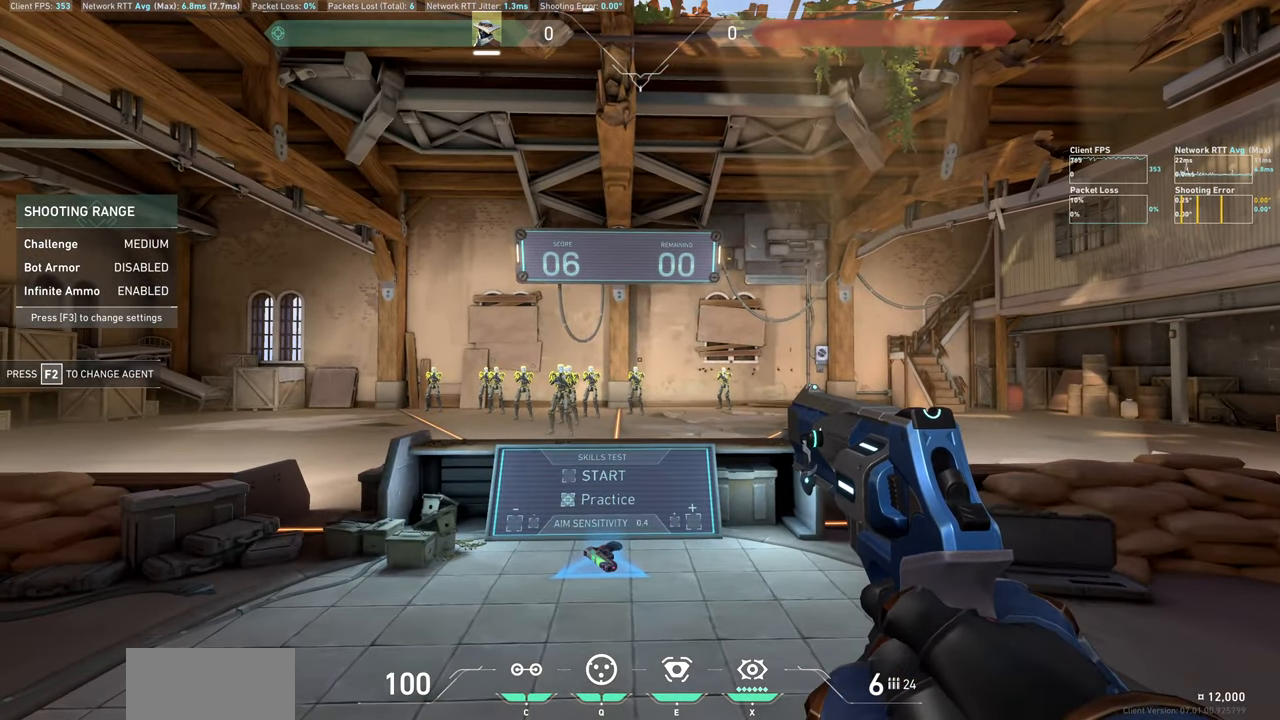
{"keys": [], "mouse": [], "events": []}
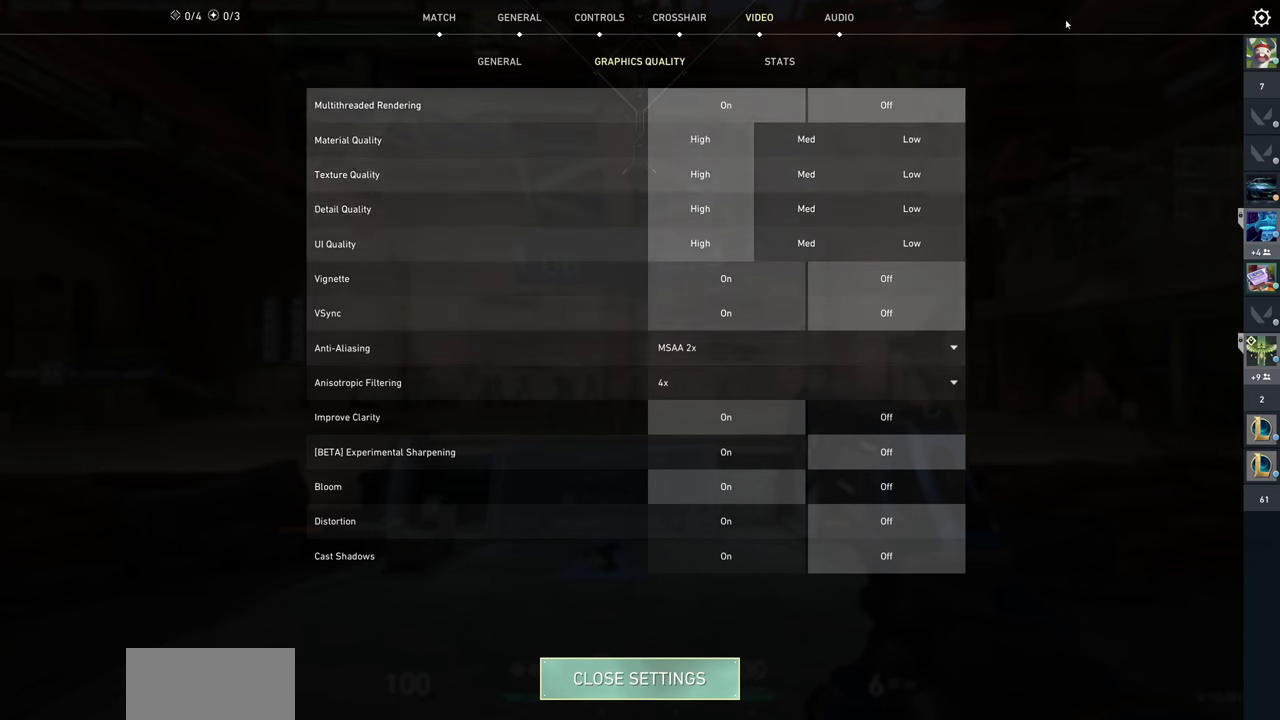
{"keys": [], "mouse": [], "events": []}
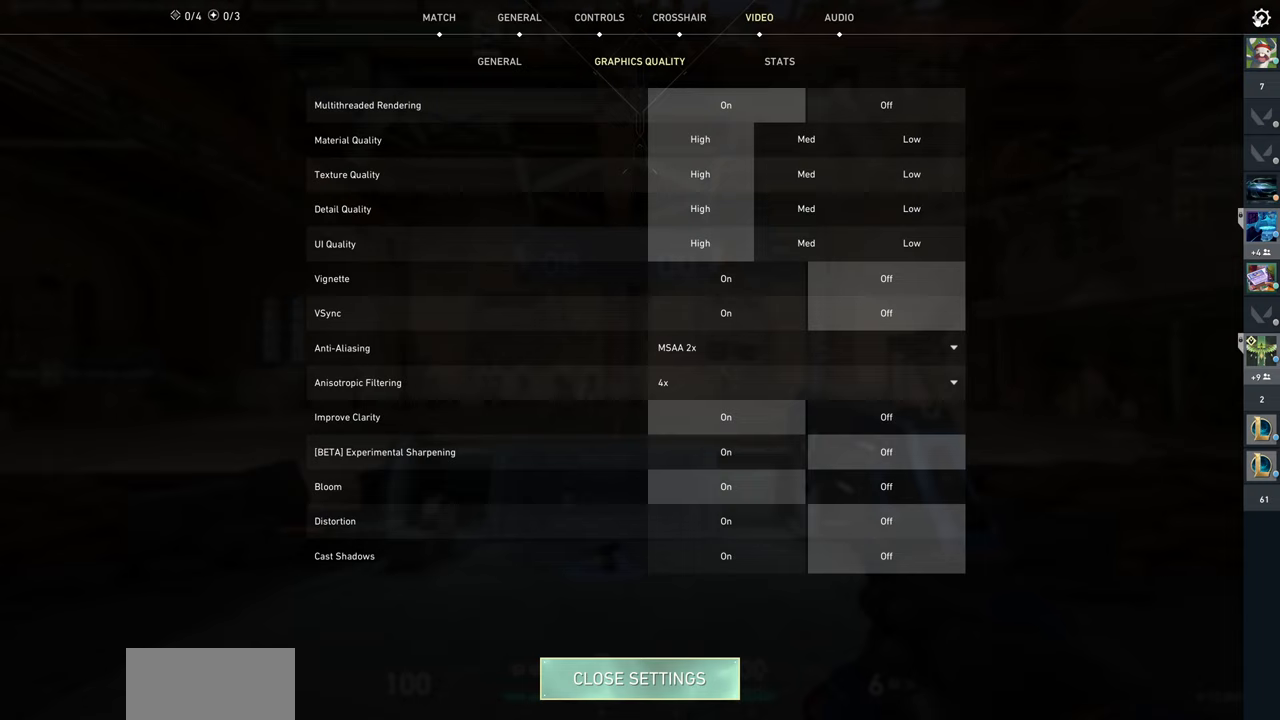
{"keys": [], "mouse": [], "events": [[217, "mouse_left", "down"], [317, "mouse_left", "up"]]}
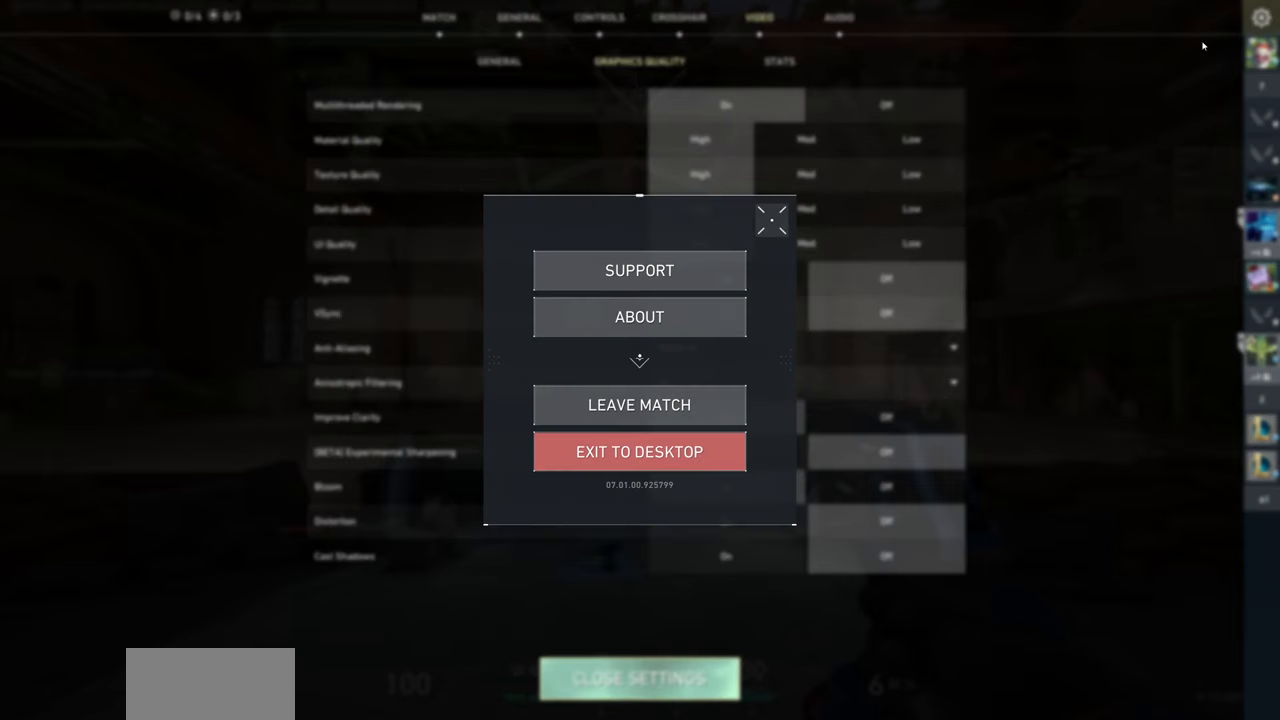
{"keys": [], "mouse": [], "events": []}
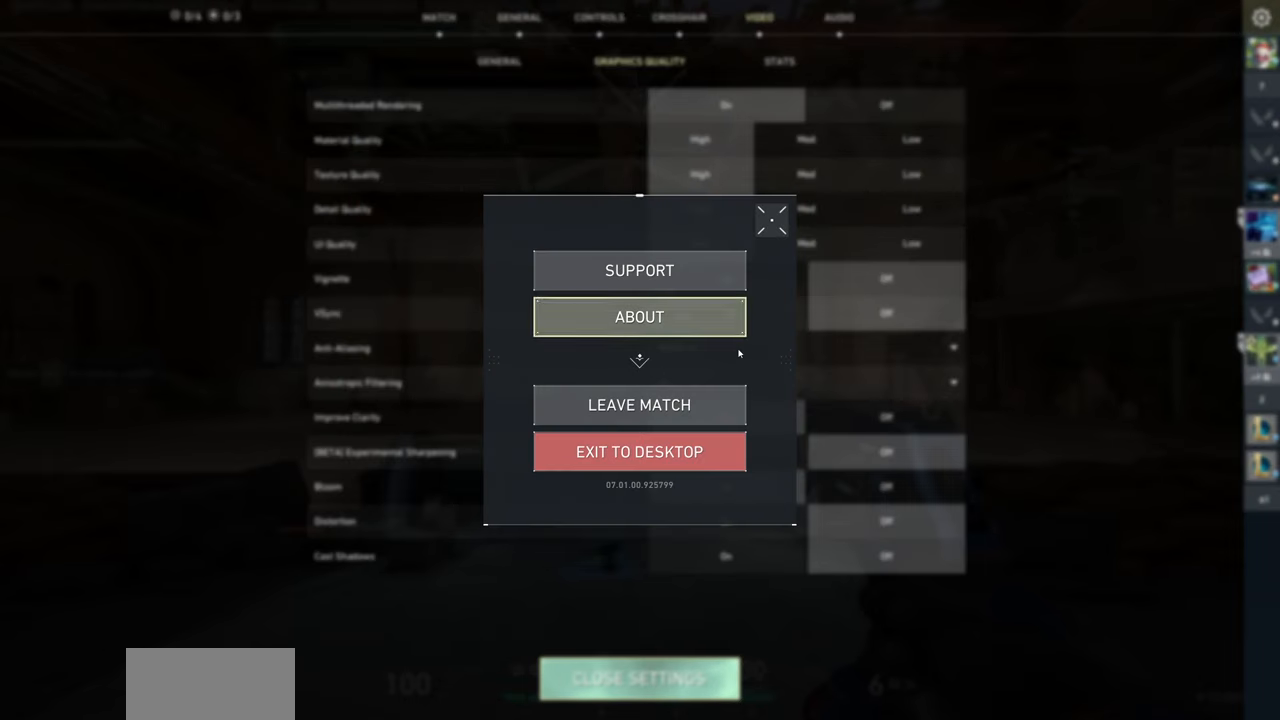
{"keys": [], "mouse": [], "events": []}
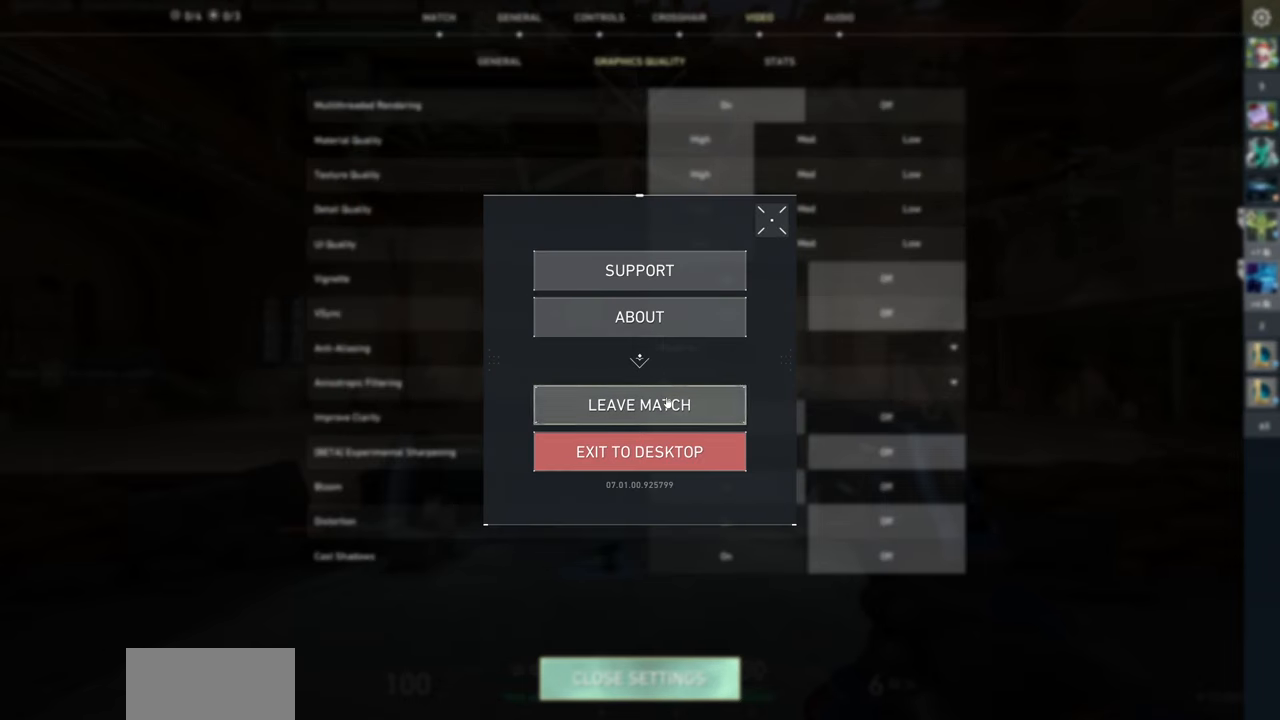
{"keys": [], "mouse": [], "events": [[33, "mouse_left", "down"], [150, "mouse_left", "up"]]}
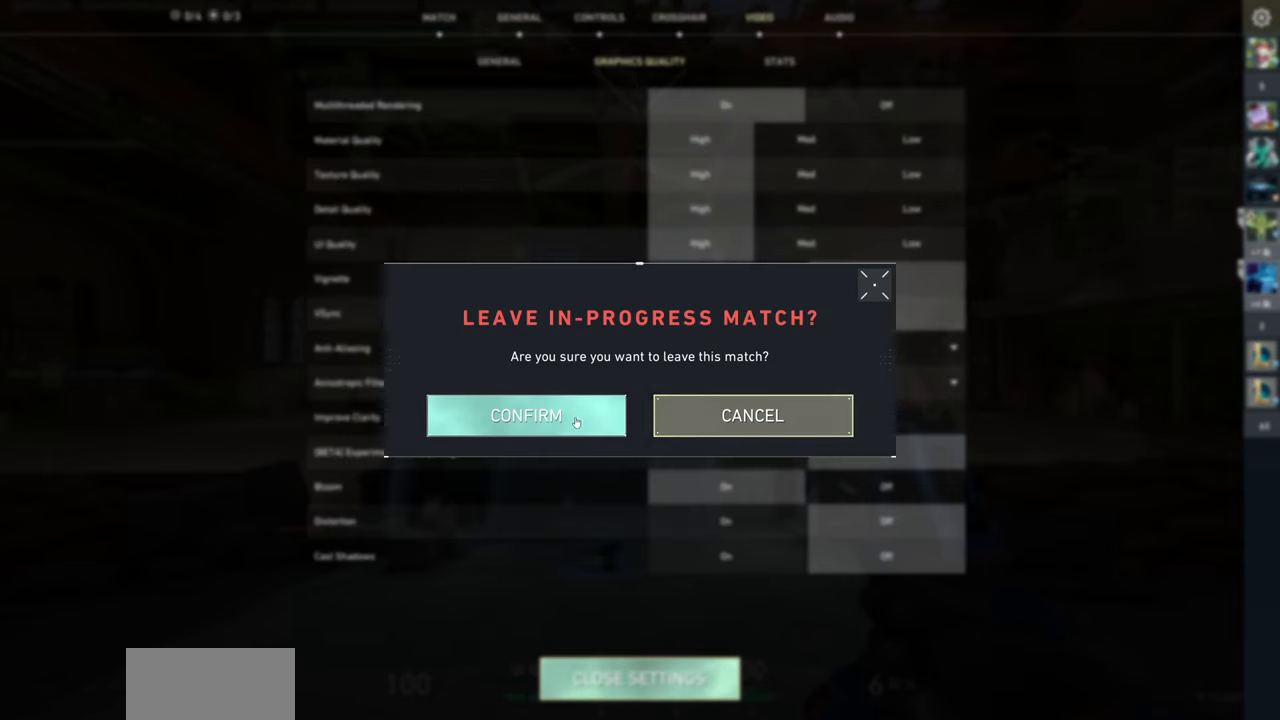
{"keys": [], "mouse": [], "events": [[83, "mouse_left", "down"], [183, "mouse_left", "up"]]}